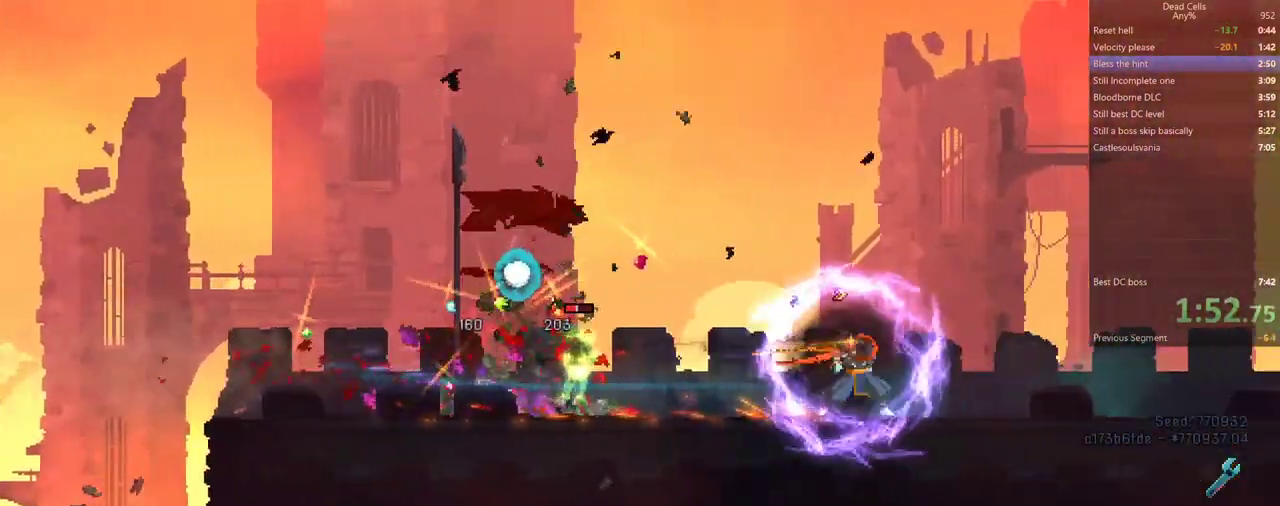
Gameplay with a controller (PlayStation layout); each line is a JSON object with the inputs held at the frame after it (dt_ms = milliseconds from this image to that frame). "events" lists button and stick changes between this image and that frame as [ms after this image, input, new state], when the widget could be followed in between. Not read: DPAD_UP HOME L3 R3 SELECT.
{"dt_ms": 1000, "buttons": []}
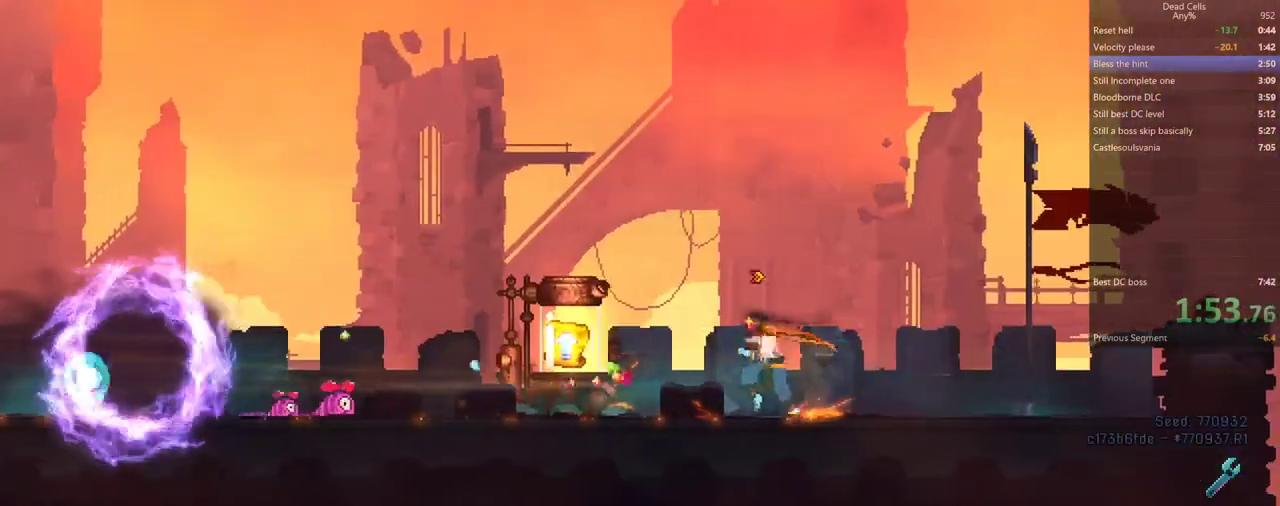
{"dt_ms": 500, "buttons": ["DPAD_RIGHT"], "events": [[50, "R1", "down"], [100, "R1", "up"], [167, "R1", "down"], [233, "R1", "up"], [283, "R1", "down"], [333, "R1", "up"], [417, "DPAD_RIGHT", "down"]]}
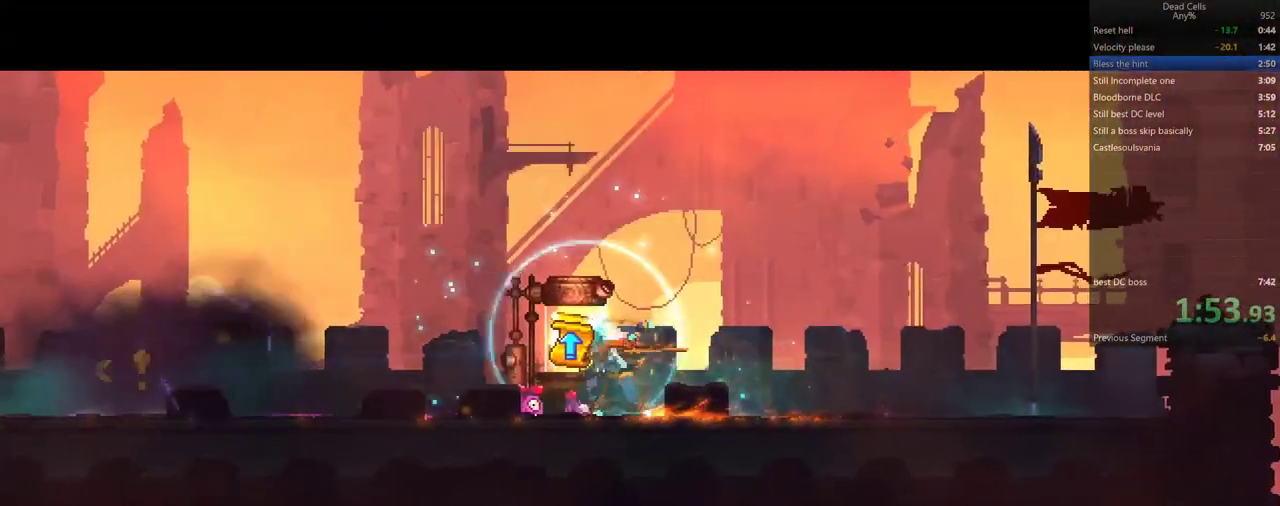
{"dt_ms": 500, "buttons": [], "events": [[33, "DPAD_RIGHT", "up"], [100, "DPAD_RIGHT", "down"], [183, "DPAD_RIGHT", "up"], [267, "DPAD_RIGHT", "down"], [350, "DPAD_RIGHT", "up"], [417, "DPAD_RIGHT", "down"], [500, "DPAD_RIGHT", "up"]]}
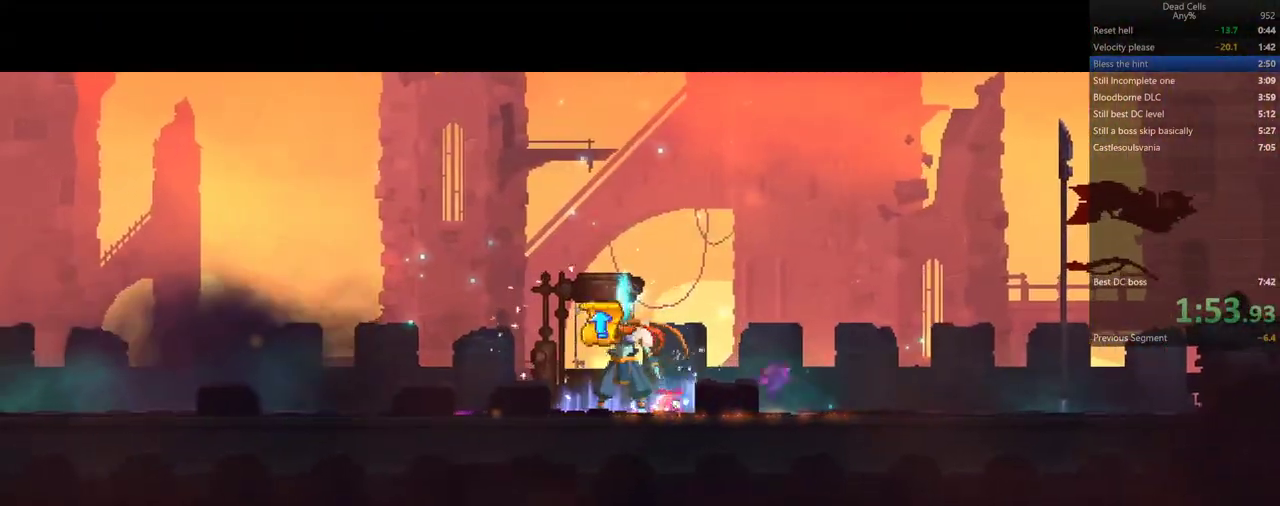
{"dt_ms": 500, "buttons": ["DPAD_RIGHT"], "events": [[67, "DPAD_RIGHT", "down"], [167, "DPAD_RIGHT", "up"], [217, "DPAD_RIGHT", "down"], [300, "DPAD_RIGHT", "up"], [367, "DPAD_RIGHT", "down"], [450, "DPAD_RIGHT", "up"], [500, "DPAD_RIGHT", "down"]]}
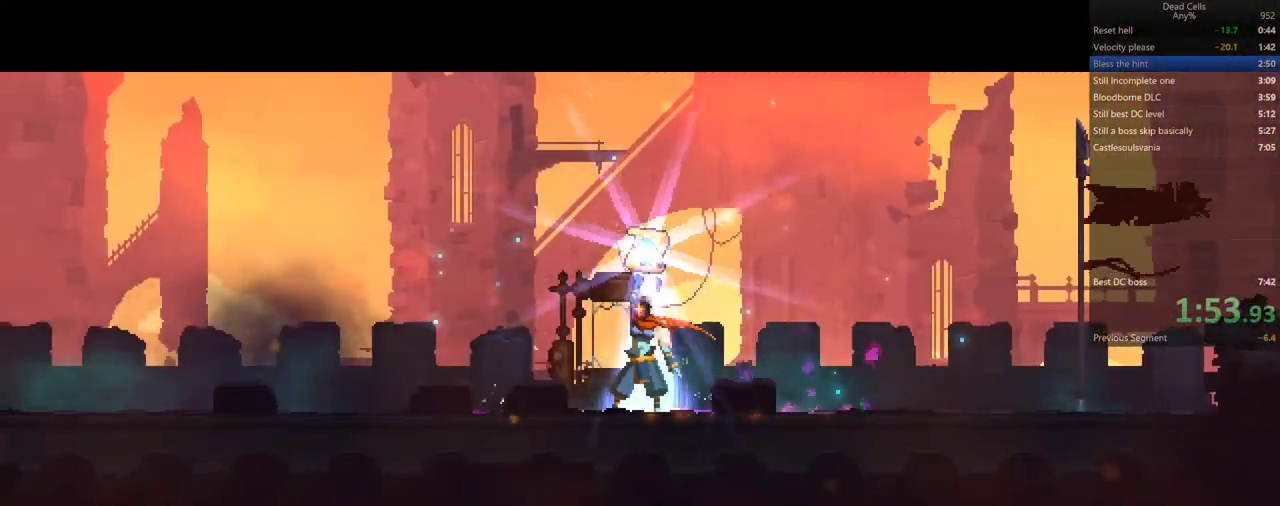
{"dt_ms": 500, "buttons": [], "events": [[100, "DPAD_RIGHT", "up"], [167, "DPAD_RIGHT", "down"], [250, "DPAD_RIGHT", "up"], [300, "DPAD_RIGHT", "down"], [417, "DPAD_RIGHT", "up"]]}
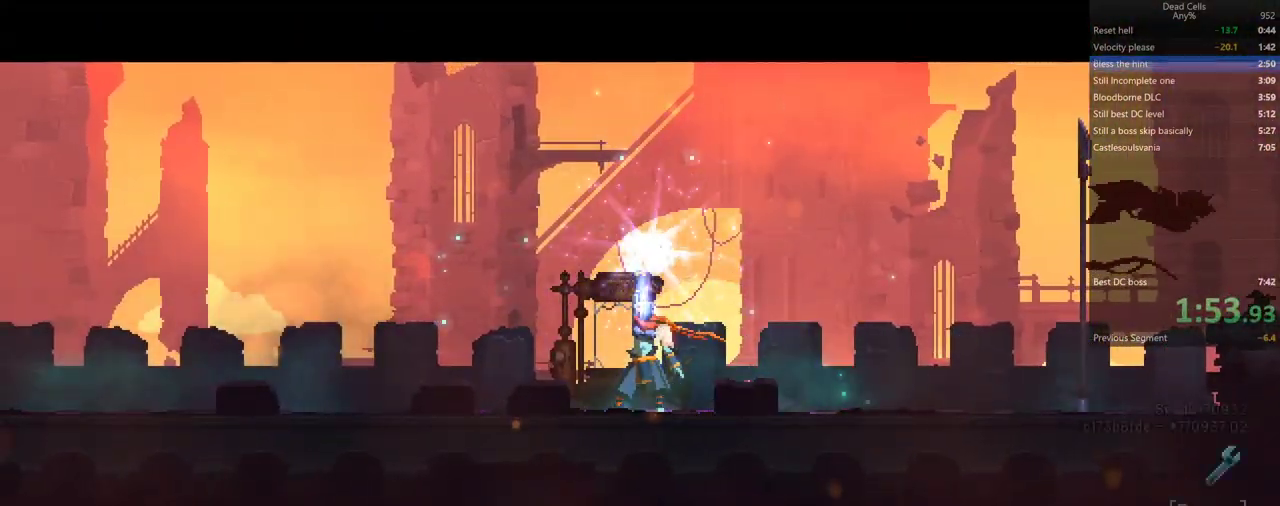
{"dt_ms": 500, "buttons": ["DPAD_RIGHT"], "events": [[17, "DPAD_RIGHT", "down"], [83, "DPAD_RIGHT", "up"], [233, "DPAD_RIGHT", "down"], [367, "DPAD_RIGHT", "up"], [417, "DPAD_RIGHT", "down"]]}
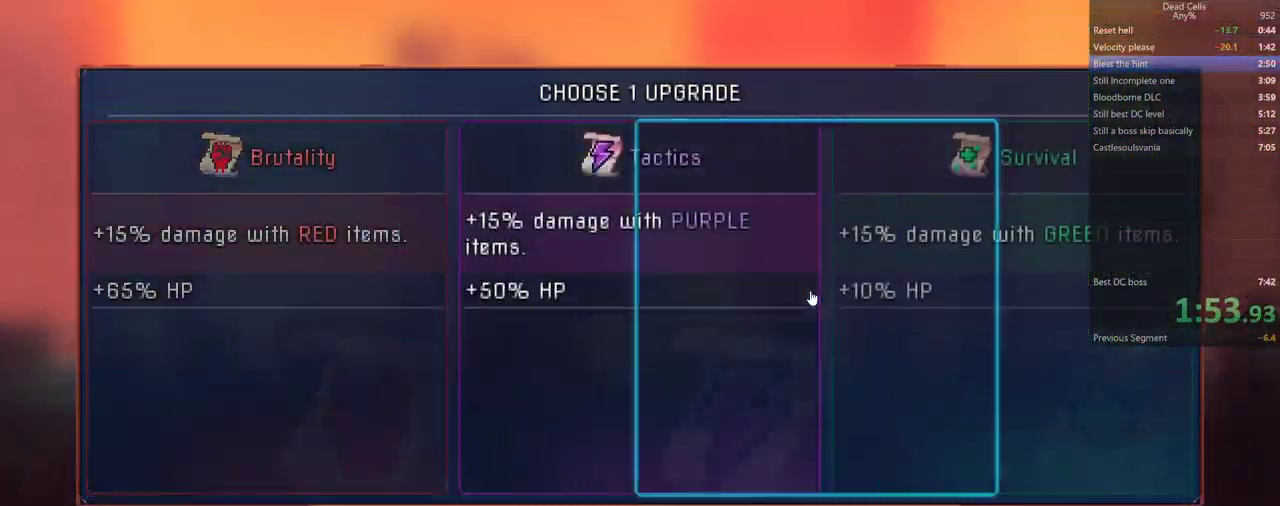
{"dt_ms": 500, "buttons": [], "events": [[50, "DPAD_RIGHT", "up"], [150, "CROSS", "down"], [233, "CROSS", "up"]]}
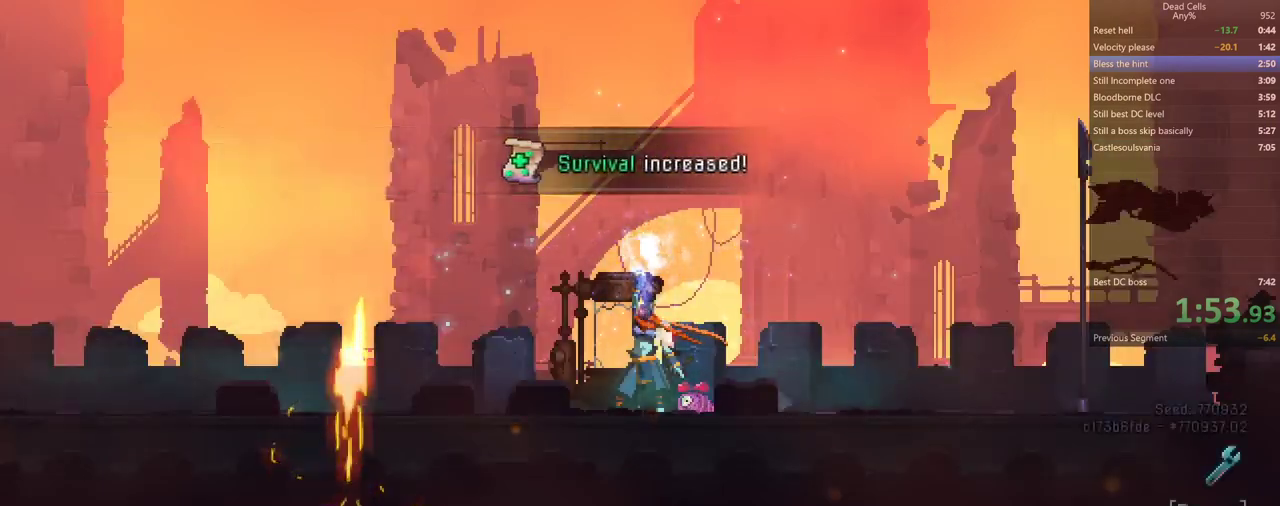
{"dt_ms": 500, "buttons": [], "events": []}
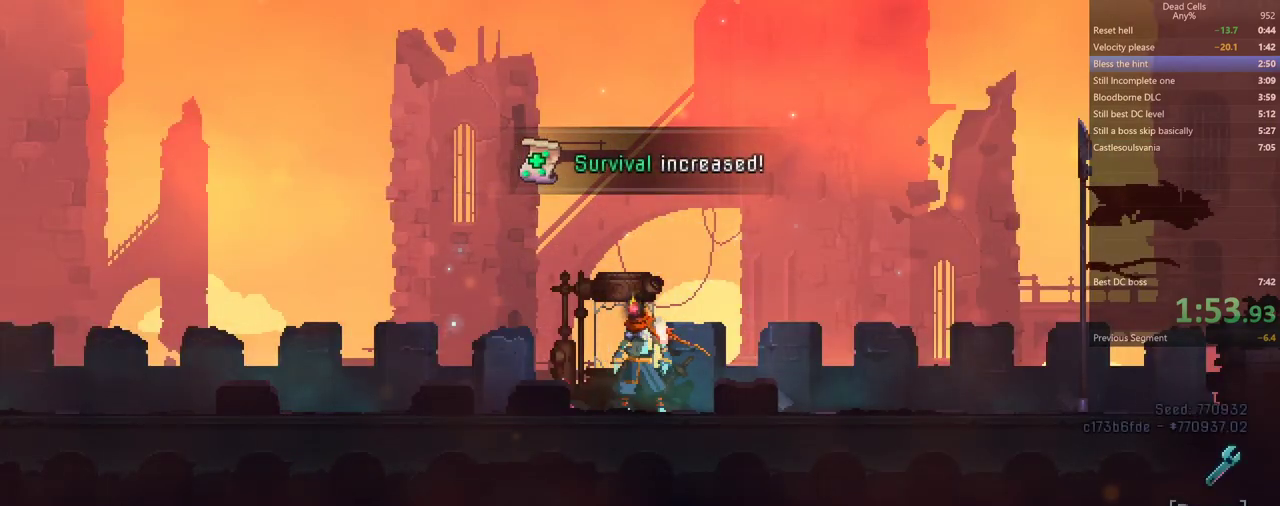
{"dt_ms": 500, "buttons": ["CROSS"], "events": [[317, "CROSS", "down"], [400, "CROSS", "up"], [450, "CROSS", "down"]]}
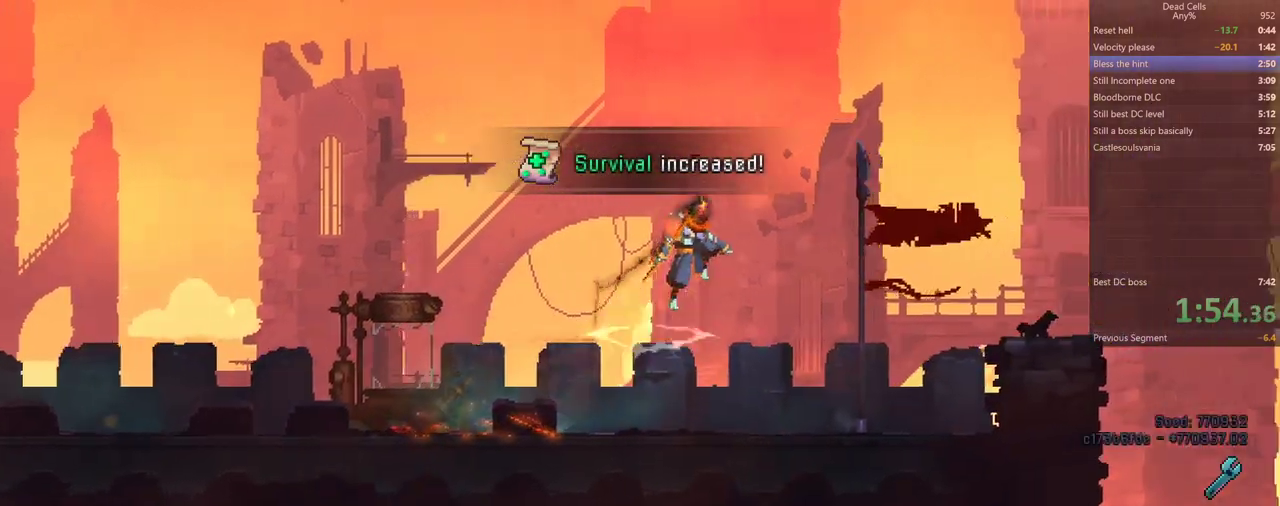
{"dt_ms": 1000, "buttons": []}
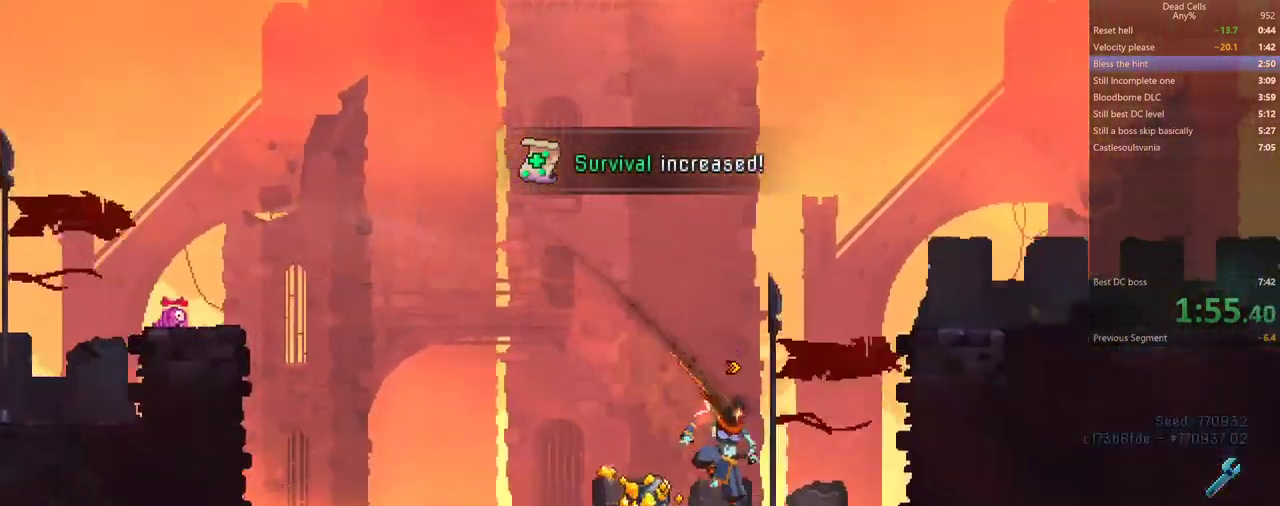
{"dt_ms": 500, "buttons": [], "events": [[67, "CROSS", "down"], [133, "CROSS", "up"], [200, "CROSS", "down"], [283, "CROSS", "up"]]}